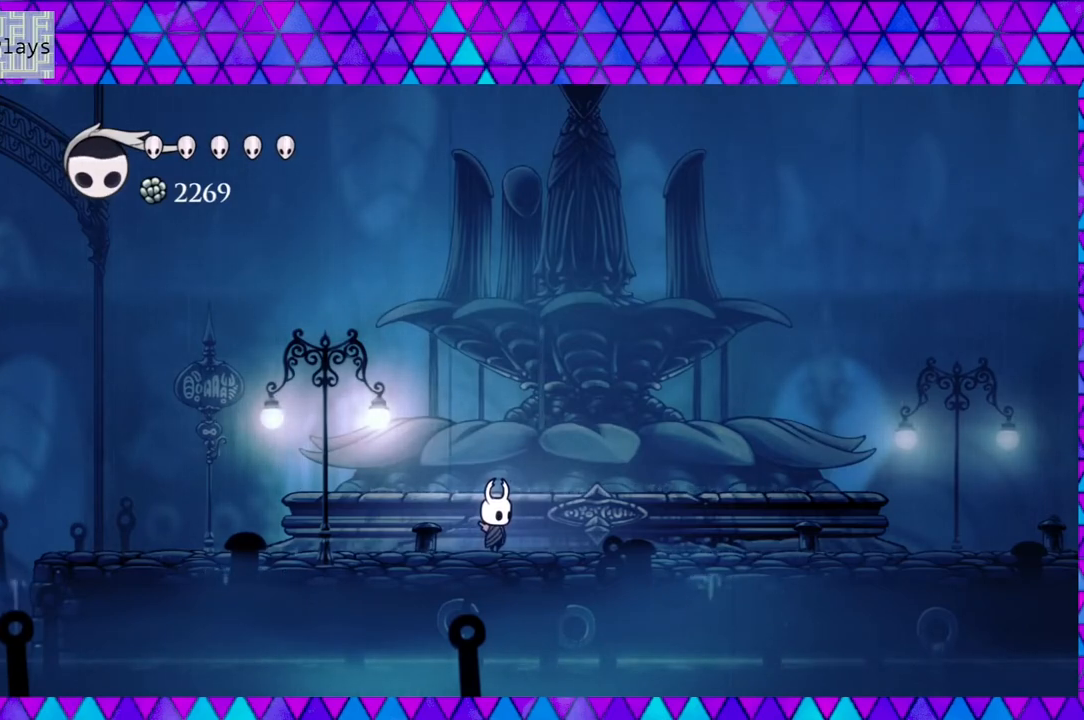
Gameplay with a controller (Nintendo layout); each line is a JSON object with the inputs held at the frame after it. "events" lists button and stick changes between this image and that frame as [ms after this image, input, new state], when the widget could be followed in between. Not read: L3 R3.
{"buttons": ["DPAD_RIGHT"], "left_stick": "center", "right_stick": "center", "events": [[100, "DPAD_RIGHT", "down"]]}
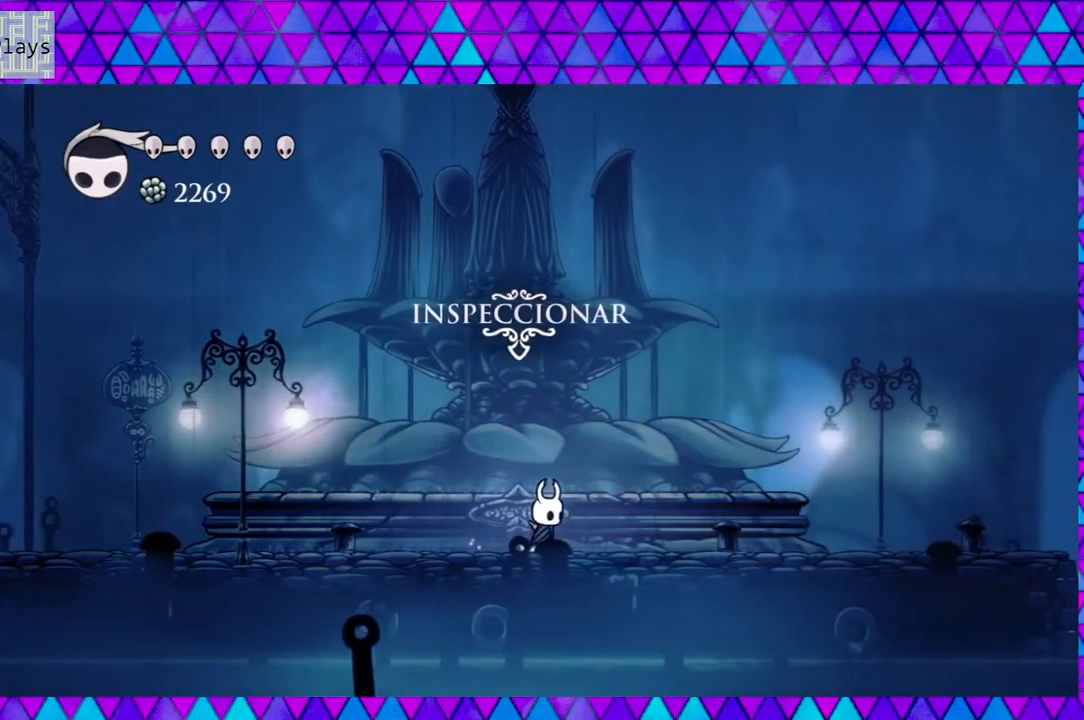
{"buttons": ["DPAD_RIGHT"], "left_stick": "center", "right_stick": "center", "events": []}
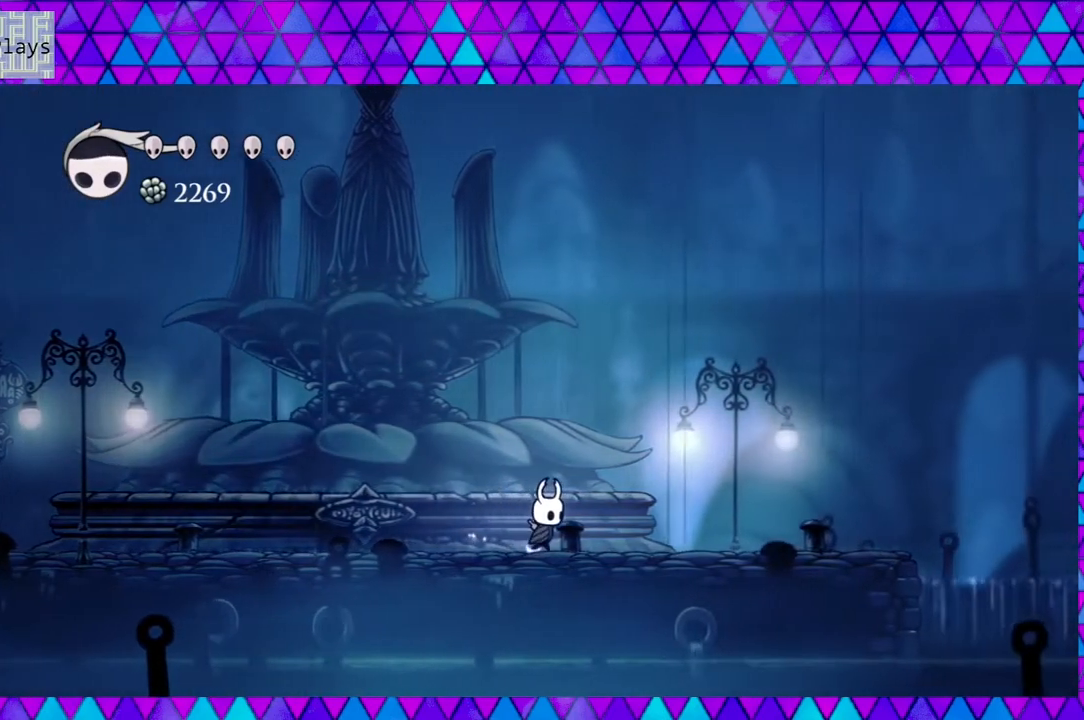
{"buttons": [], "left_stick": "center", "right_stick": "center", "events": [[17, "DPAD_RIGHT", "up"]]}
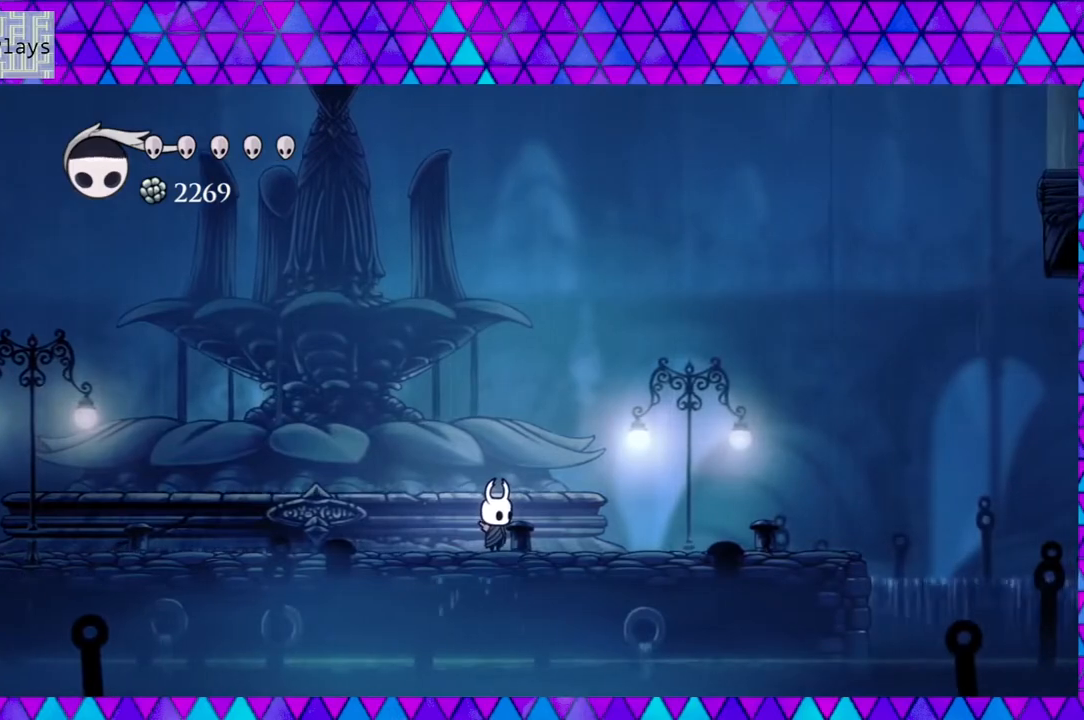
{"buttons": ["DPAD_RIGHT"], "left_stick": "center", "right_stick": "center", "events": [[317, "DPAD_RIGHT", "down"]]}
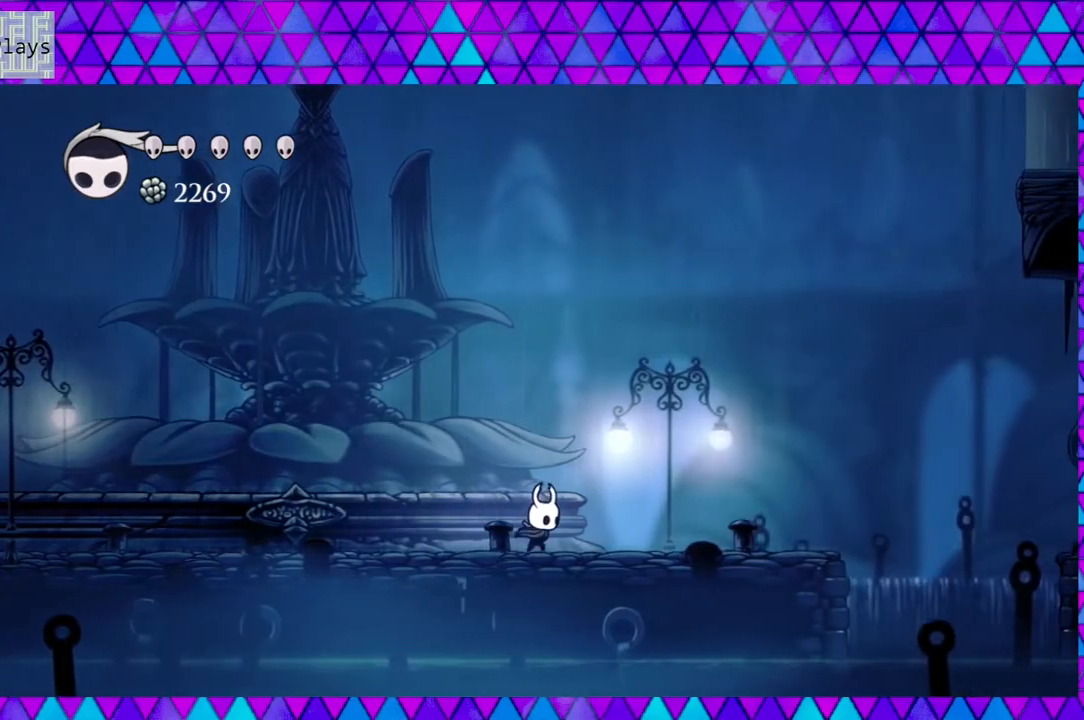
{"buttons": ["DPAD_RIGHT"], "left_stick": "center", "right_stick": "center", "events": []}
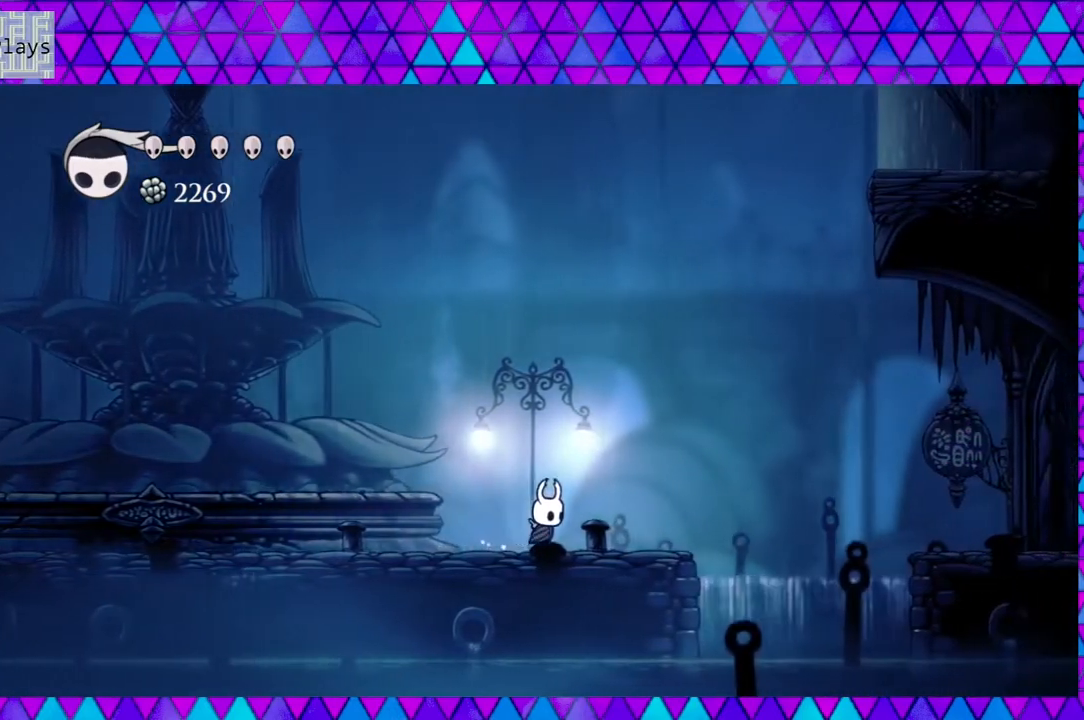
{"buttons": ["B", "DPAD_RIGHT"], "left_stick": "center", "right_stick": "center", "events": [[283, "B", "down"]]}
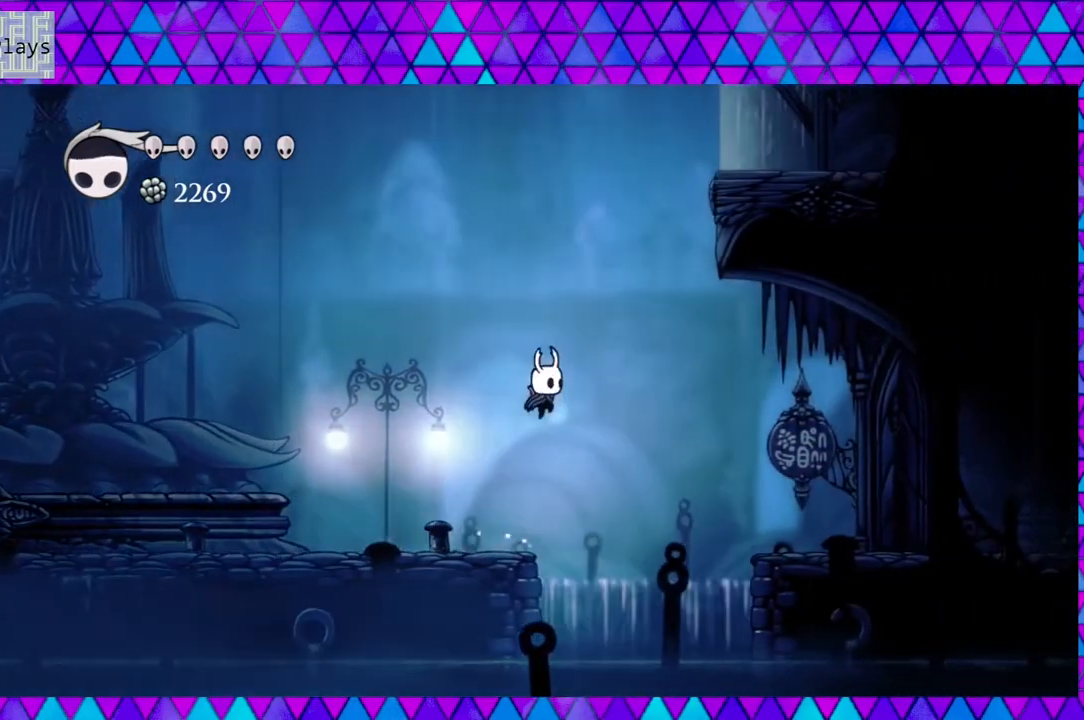
{"buttons": ["DPAD_RIGHT"], "left_stick": "center", "right_stick": "center", "events": [[467, "B", "up"]]}
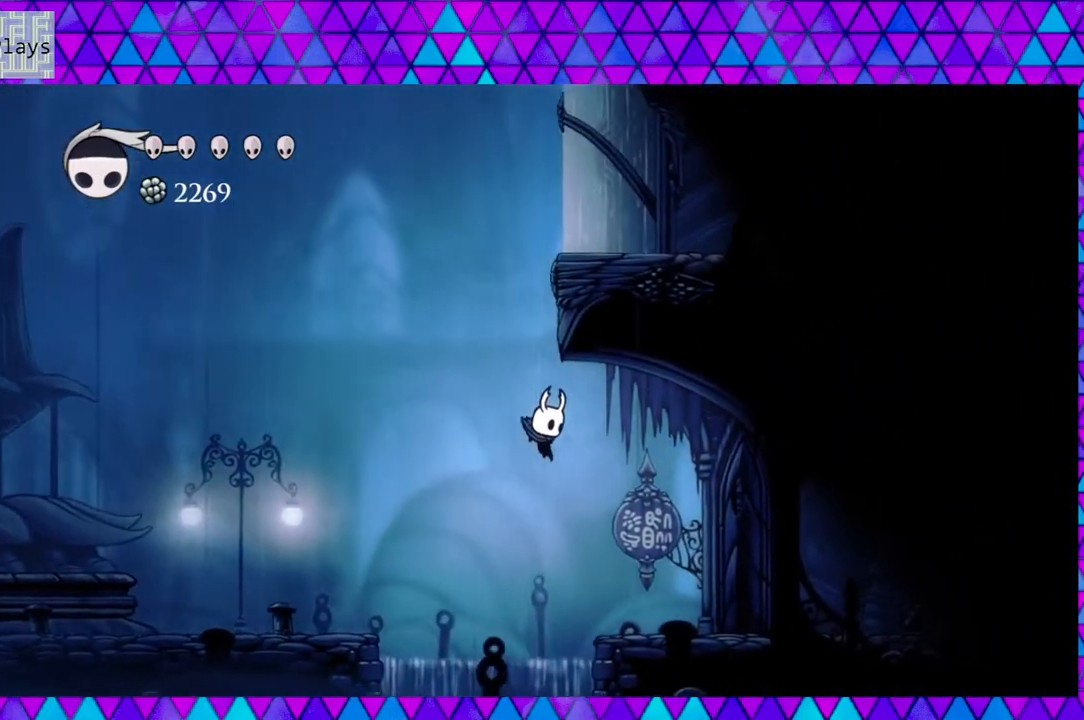
{"buttons": ["DPAD_RIGHT"], "left_stick": "center", "right_stick": "center", "events": [[117, "R2", "down"], [317, "R2", "up"]]}
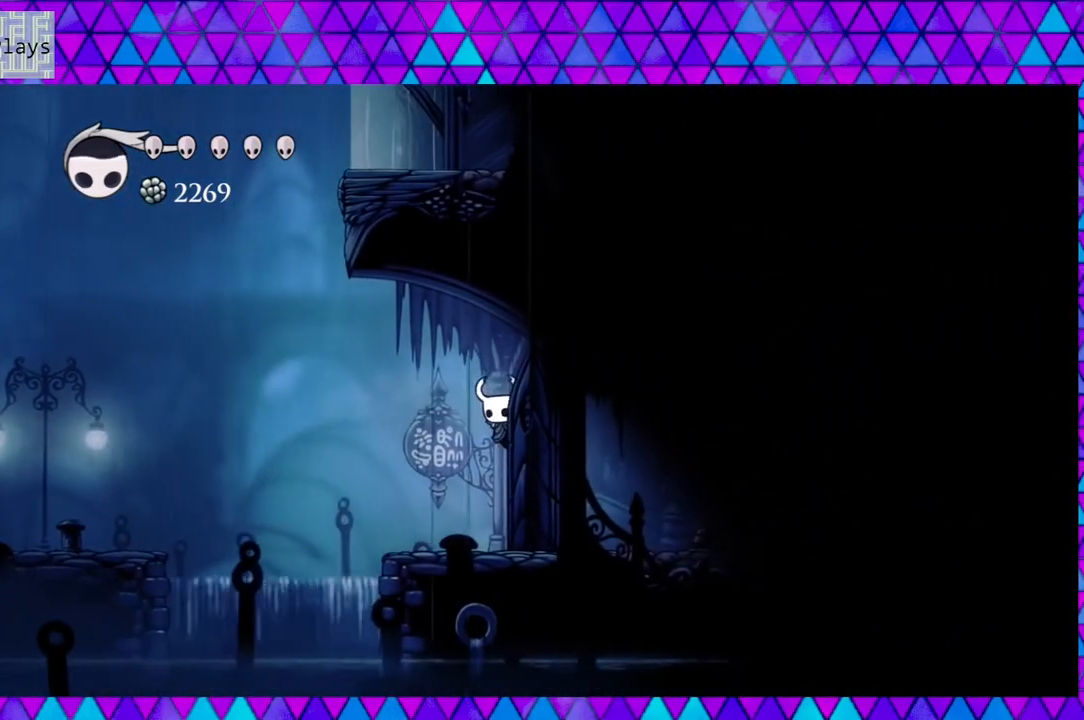
{"buttons": [], "left_stick": "center", "right_stick": "center", "events": [[183, "Y", "down"], [233, "DPAD_RIGHT", "up"], [350, "Y", "up"]]}
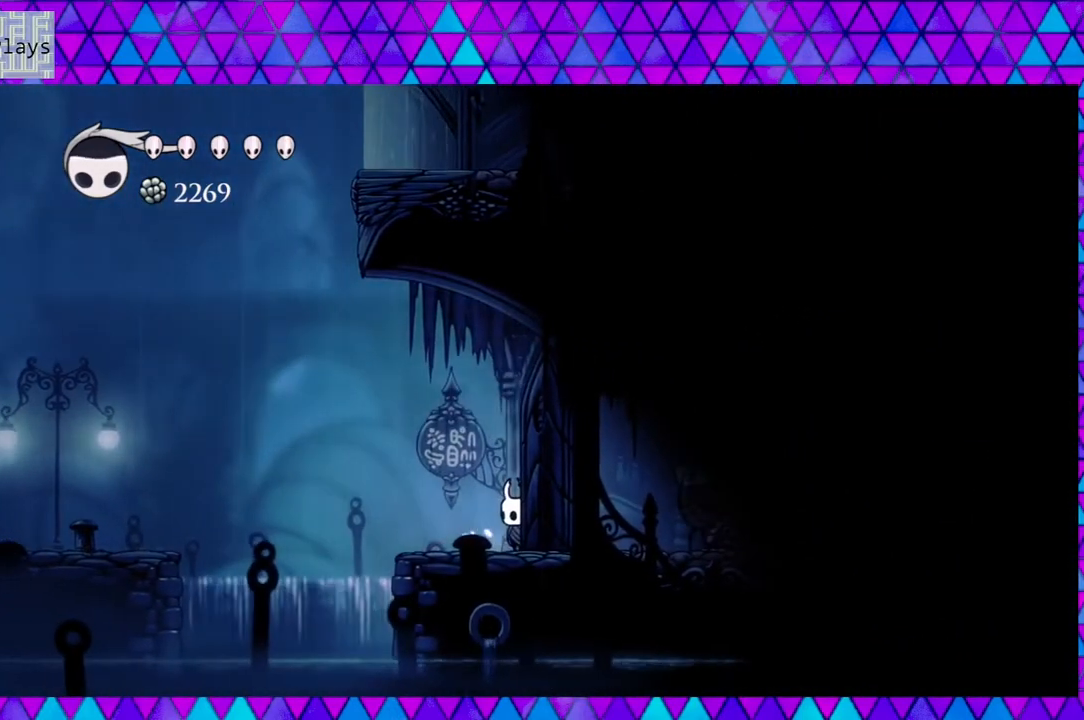
{"buttons": [], "left_stick": "center", "right_stick": "center", "events": [[183, "DPAD_RIGHT", "down"], [300, "DPAD_RIGHT", "up"], [300, "Y", "down"], [450, "Y", "up"]]}
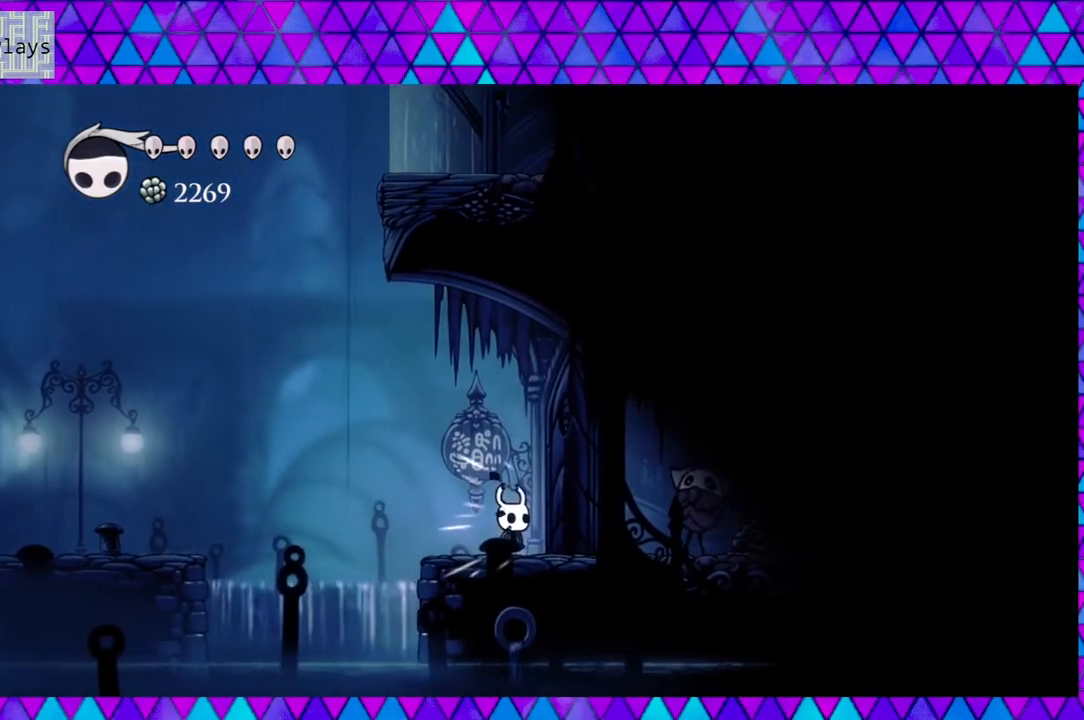
{"buttons": ["DPAD_LEFT"], "left_stick": "center", "right_stick": "center", "events": [[417, "DPAD_LEFT", "down"]]}
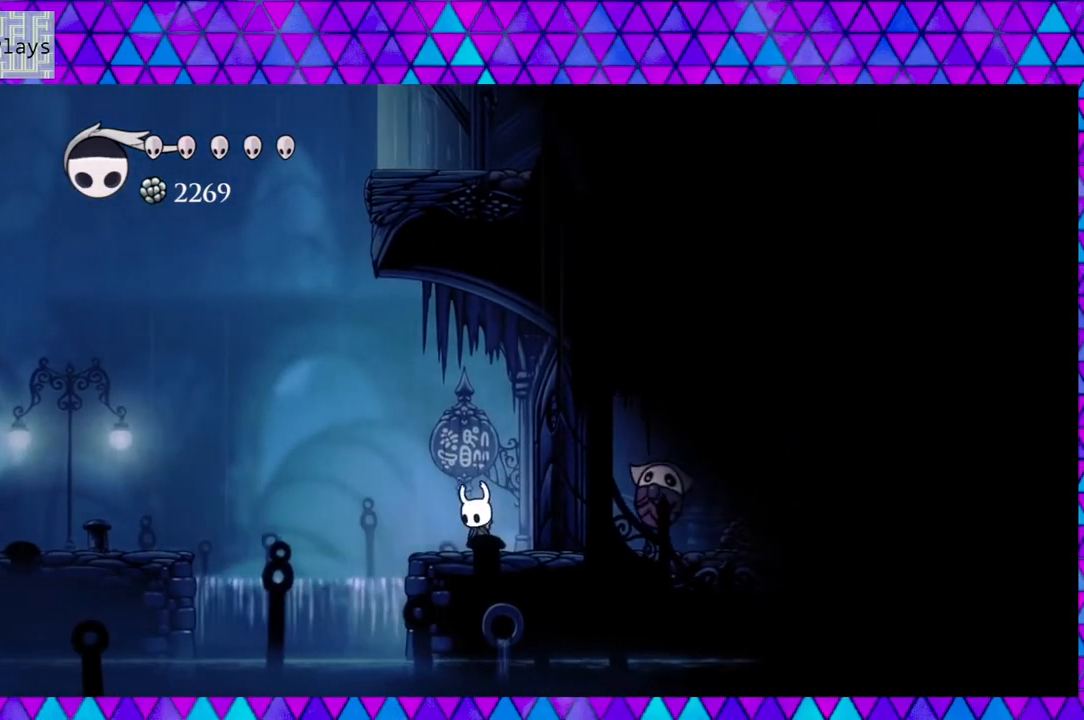
{"buttons": ["B", "DPAD_LEFT"], "left_stick": "center", "right_stick": "center", "events": [[50, "B", "down"]]}
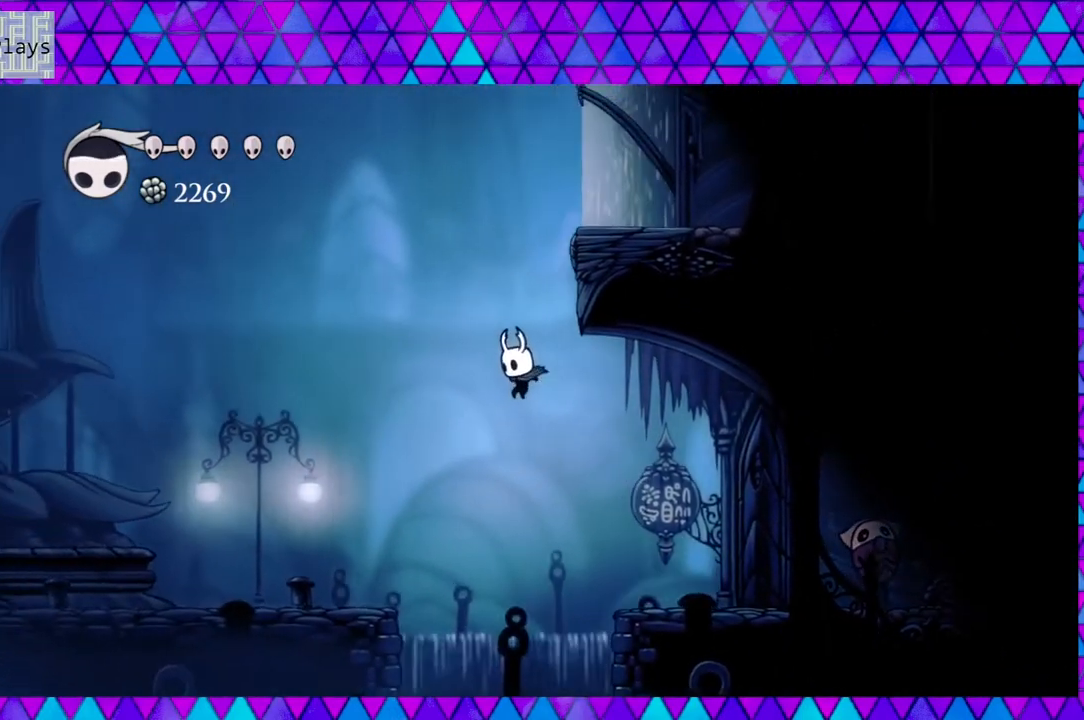
{"buttons": ["R2", "DPAD_LEFT"], "left_stick": "center", "right_stick": "center", "events": [[67, "B", "up"], [117, "R2", "down"]]}
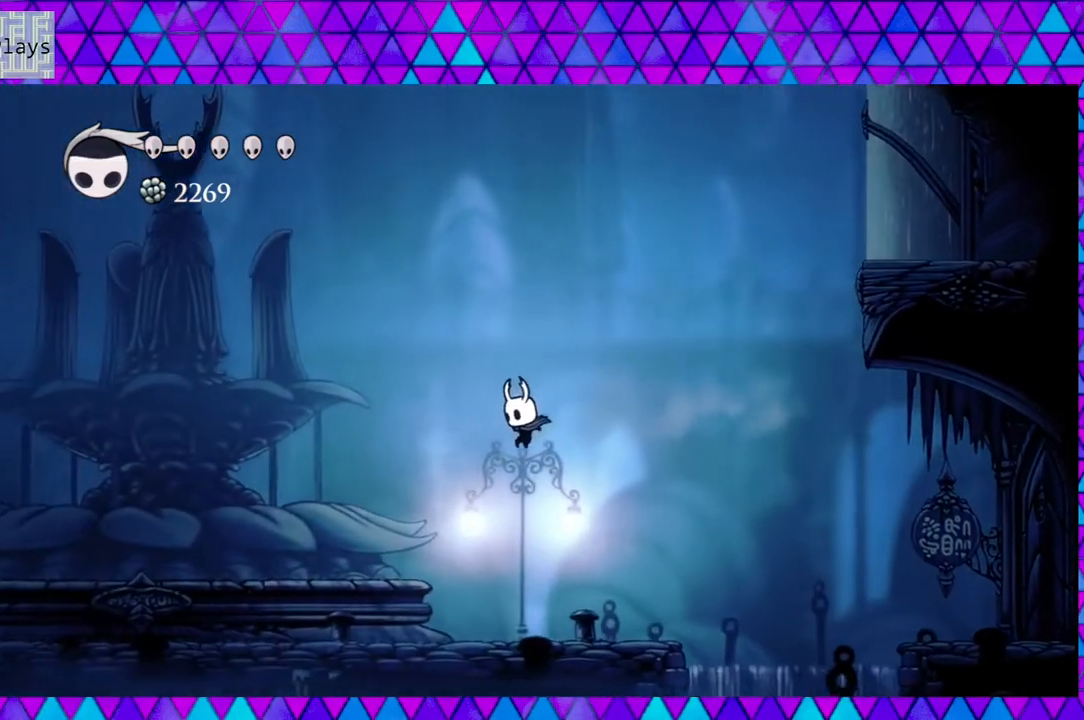
{"buttons": ["DPAD_LEFT"], "left_stick": "center", "right_stick": "center", "events": [[67, "R2", "up"]]}
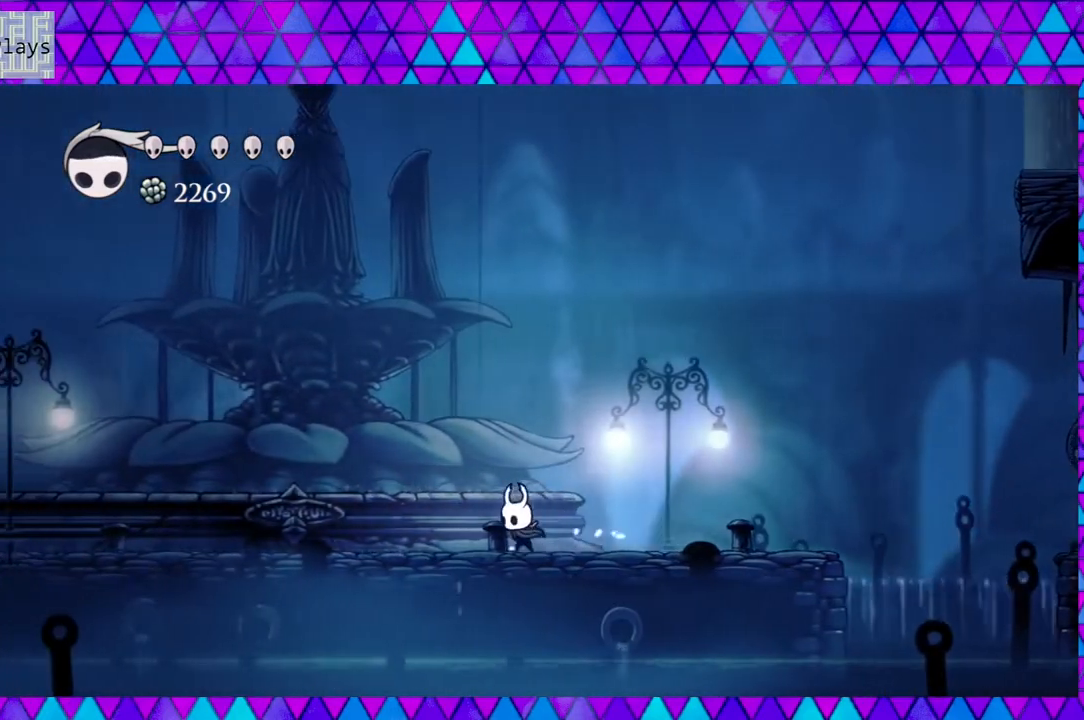
{"buttons": ["DPAD_LEFT"], "left_stick": "center", "right_stick": "center", "events": []}
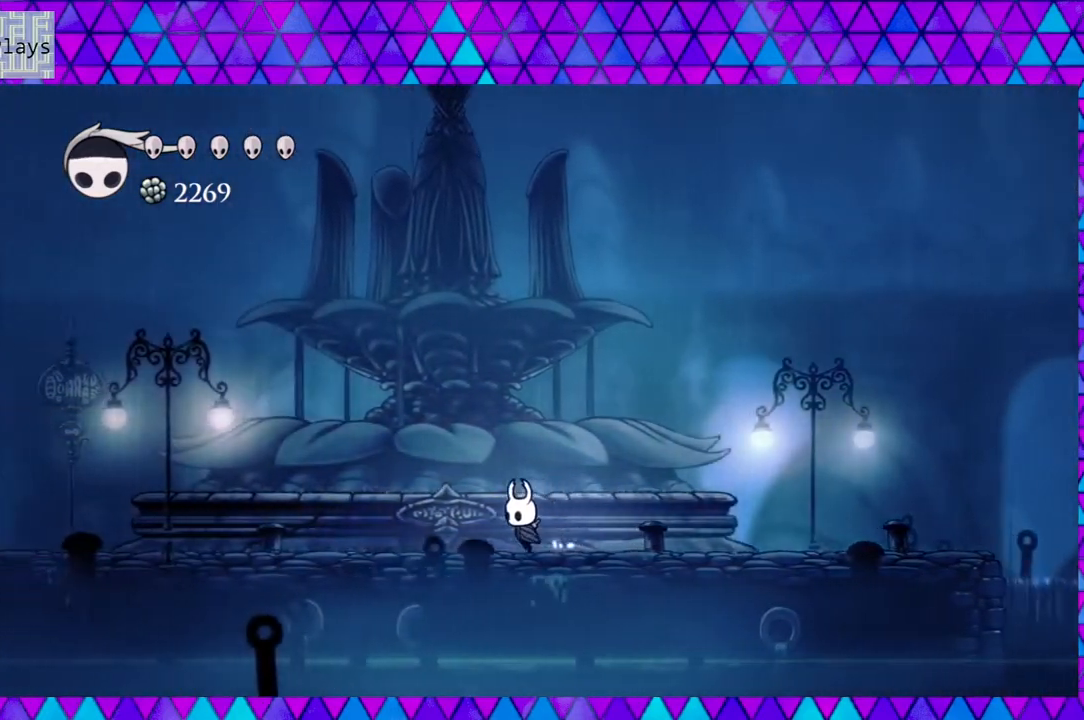
{"buttons": ["DPAD_LEFT"], "left_stick": "center", "right_stick": "center", "events": []}
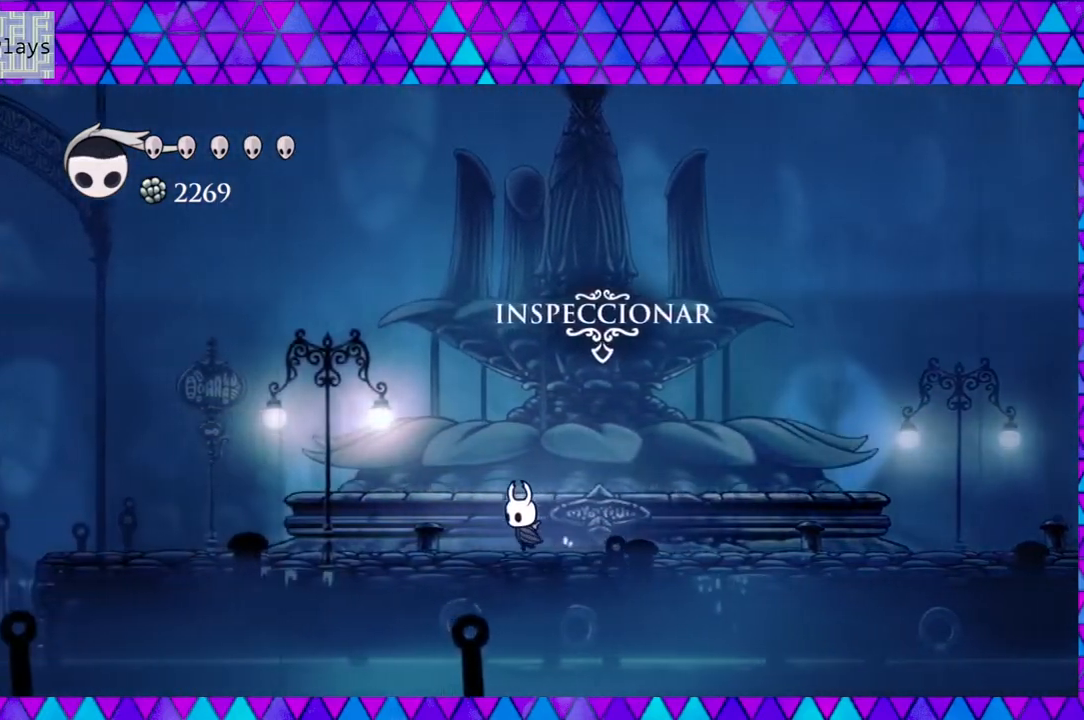
{"buttons": ["DPAD_LEFT"], "left_stick": "center", "right_stick": "center", "events": []}
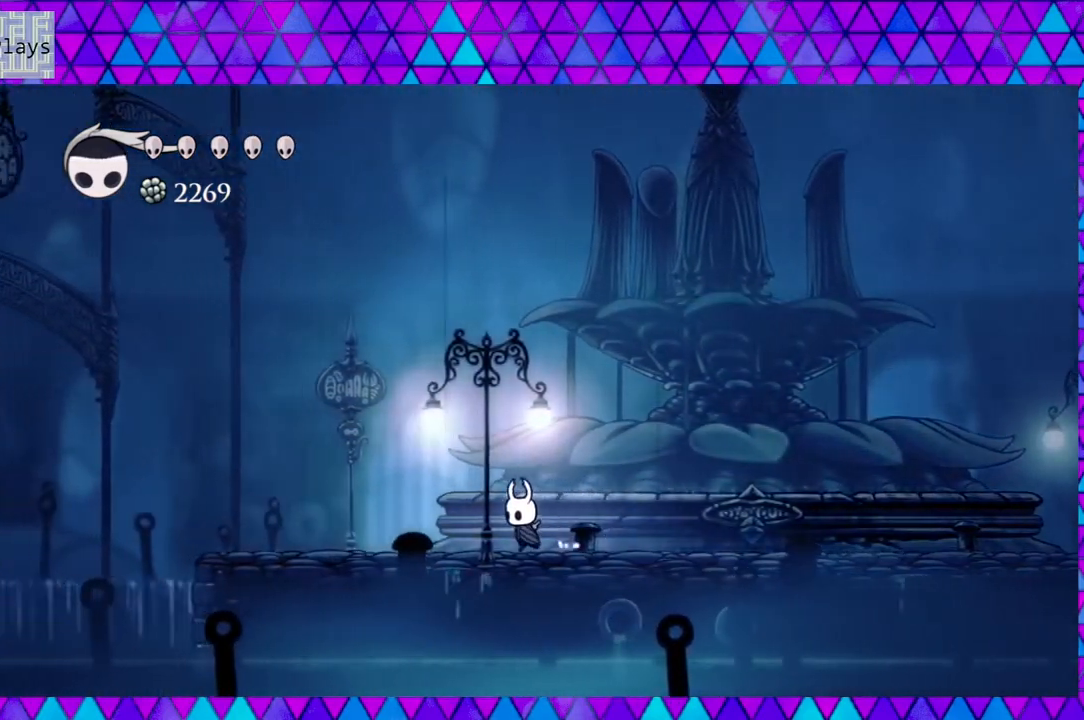
{"buttons": [], "left_stick": "center", "right_stick": "center", "events": [[500, "DPAD_LEFT", "up"]]}
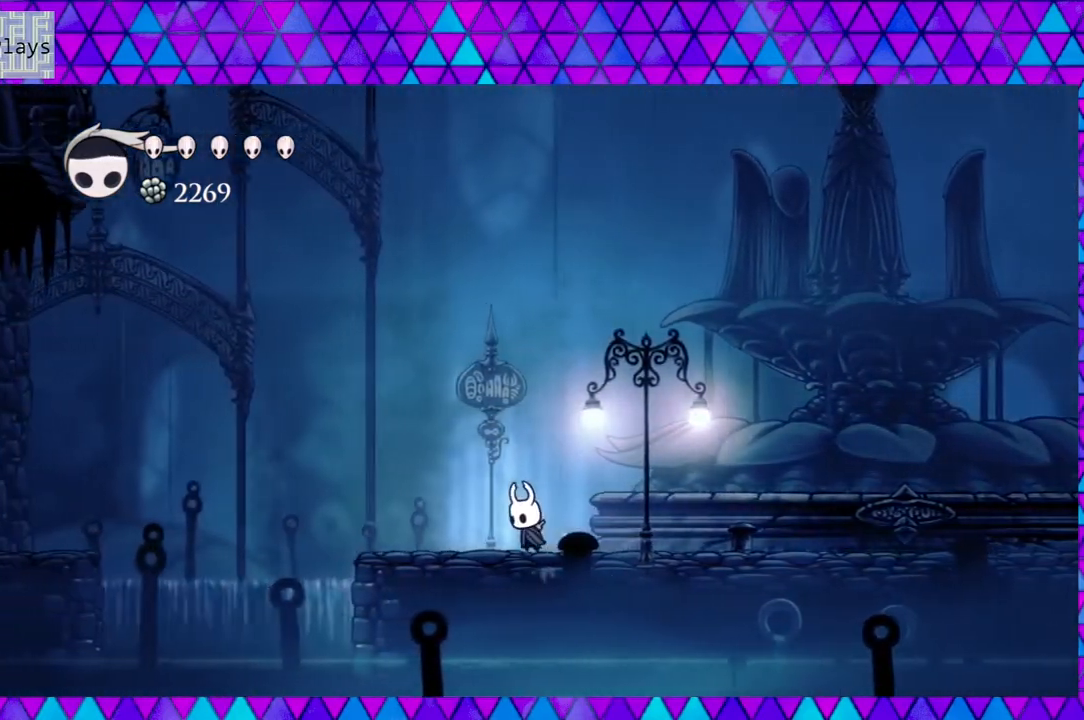
{"buttons": ["DPAD_RIGHT"], "left_stick": "center", "right_stick": "center", "events": [[133, "DPAD_RIGHT", "down"]]}
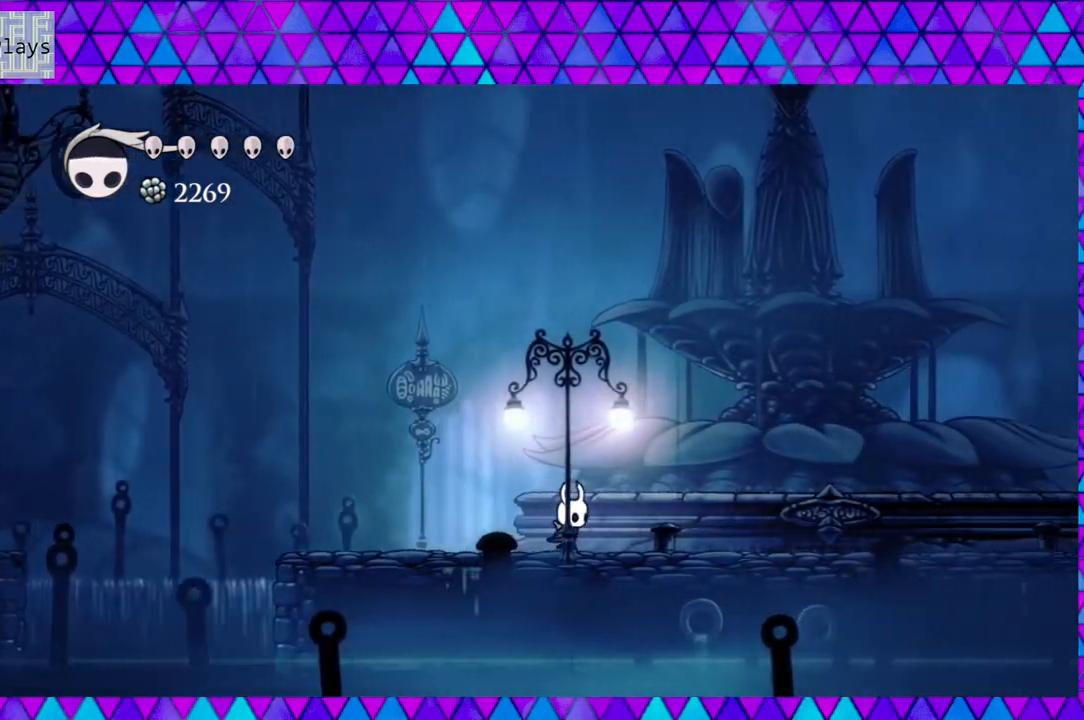
{"buttons": ["DPAD_RIGHT"], "left_stick": "center", "right_stick": "center", "events": []}
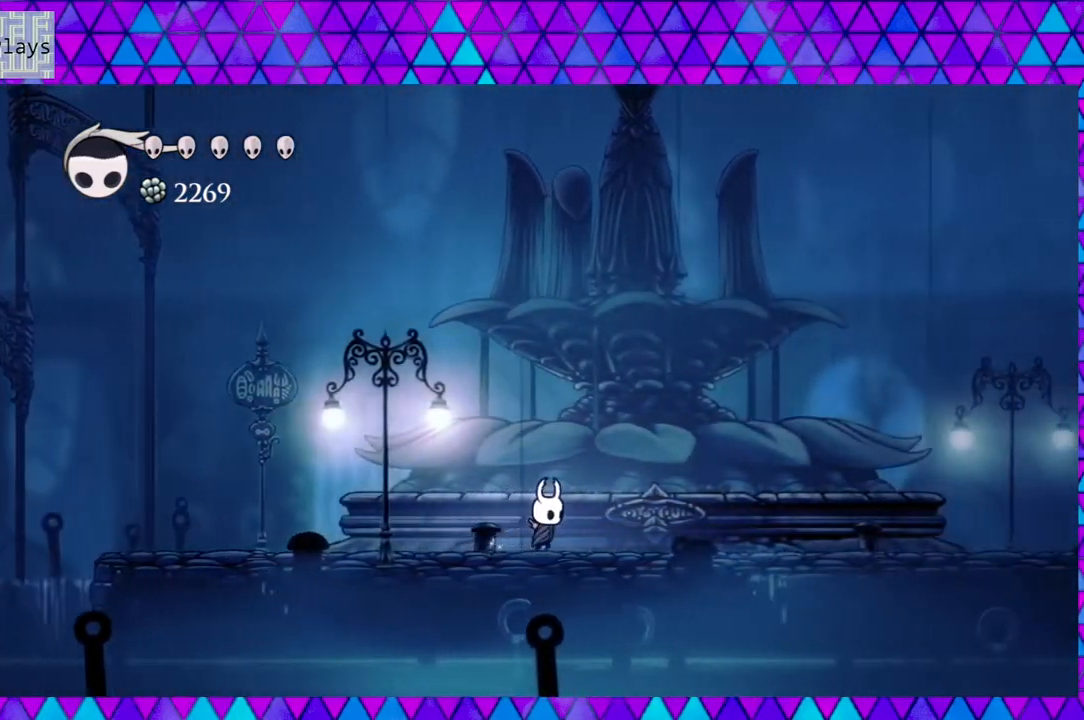
{"buttons": [], "left_stick": "center", "right_stick": "center", "events": [[200, "DPAD_RIGHT", "up"]]}
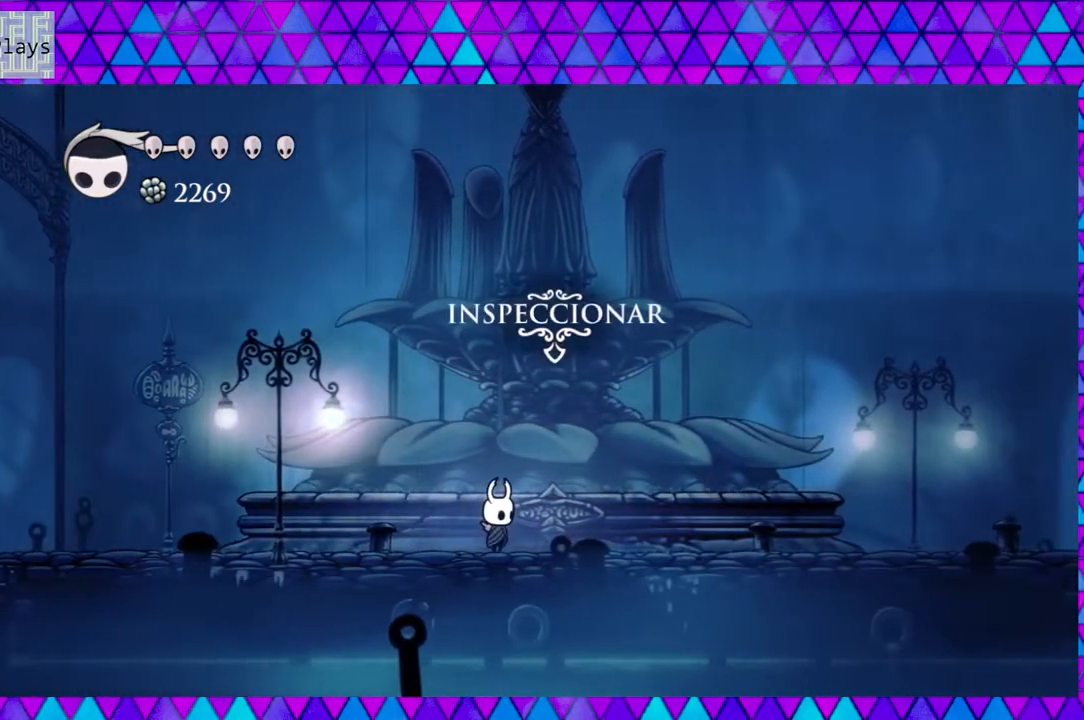
{"buttons": [], "left_stick": "center", "right_stick": "center", "events": [[117, "DPAD_UP", "down"], [233, "DPAD_UP", "up"]]}